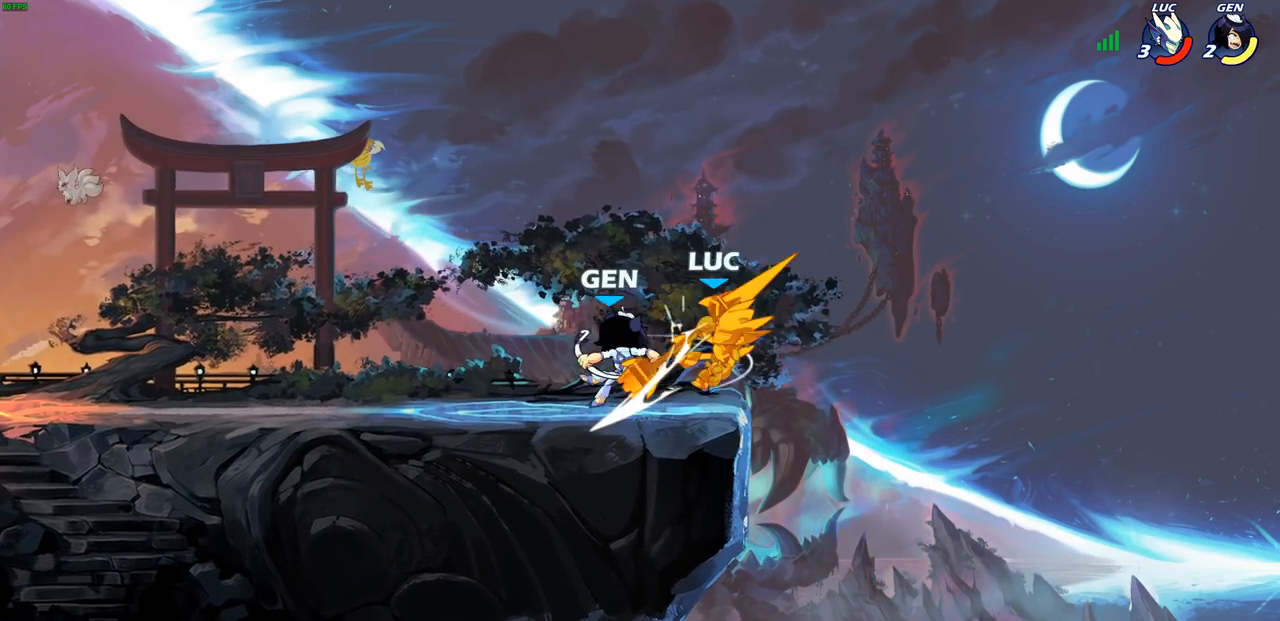
Gameplay with a controller (PlayStation layout); each line is a JSON object with the inputs held at the frame after it. "events" lists button and stick changes between this image and that frame as [ms after this image, input, new state], when the widget could be followed in between.
{"buttons": [], "left_stick": "center", "right_stick": "center", "events": [[50, "left_stick", "up-left"], [200, "left_stick", "center"]]}
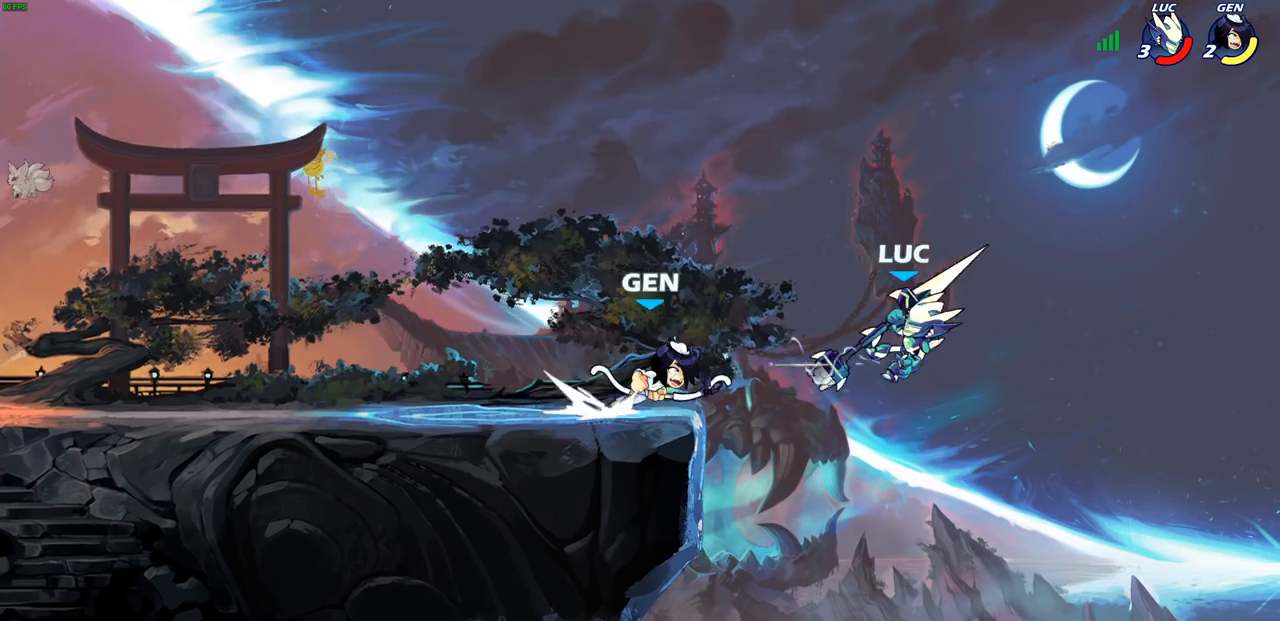
{"buttons": ["SQUARE"], "left_stick": "center", "right_stick": "center"}
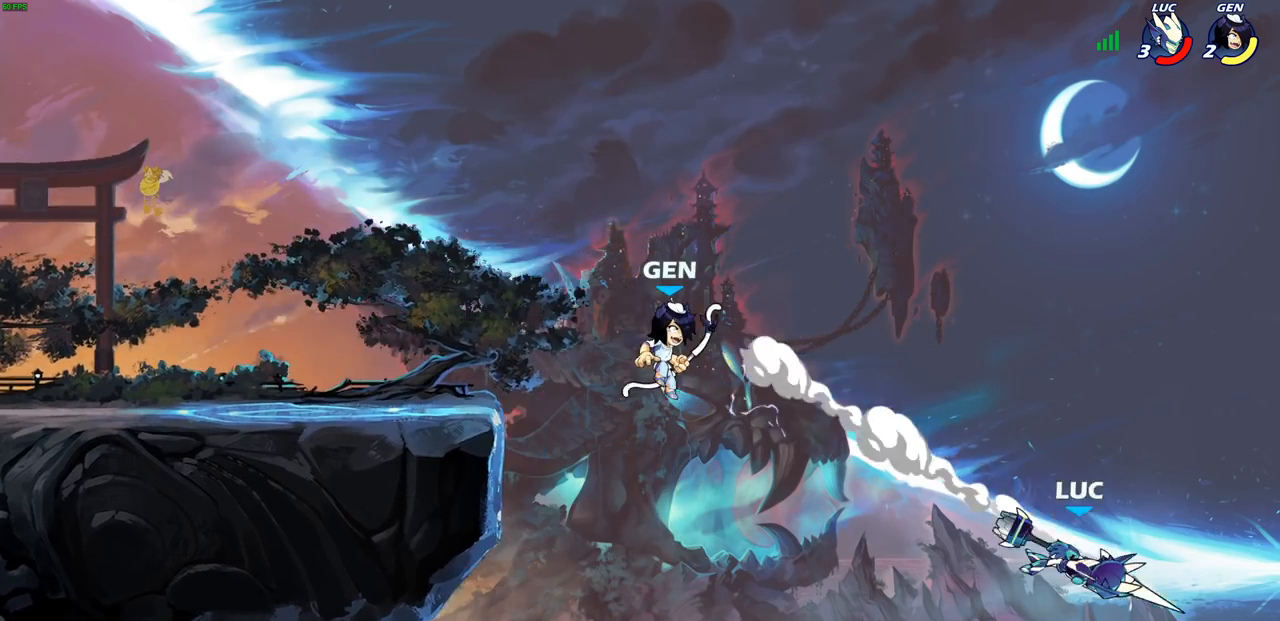
{"buttons": [], "left_stick": "left", "right_stick": "center", "events": [[83, "SQUARE", "up"], [150, "left_stick", "up-left"], [233, "left_stick", "left"], [350, "CROSS", "down"], [433, "CROSS", "up"]]}
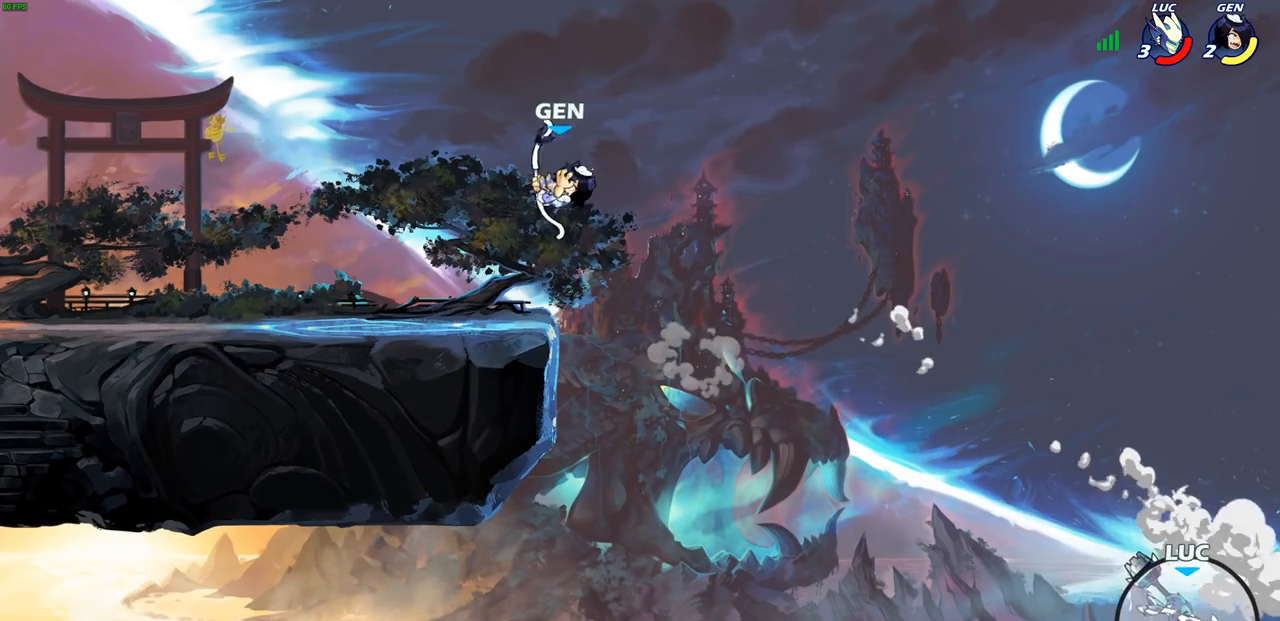
{"buttons": [], "left_stick": "left", "right_stick": "center", "events": [[33, "CROSS", "down"], [100, "CROSS", "up"], [200, "CROSS", "down"], [283, "CROSS", "up"], [367, "CROSS", "down"], [467, "CROSS", "up"]]}
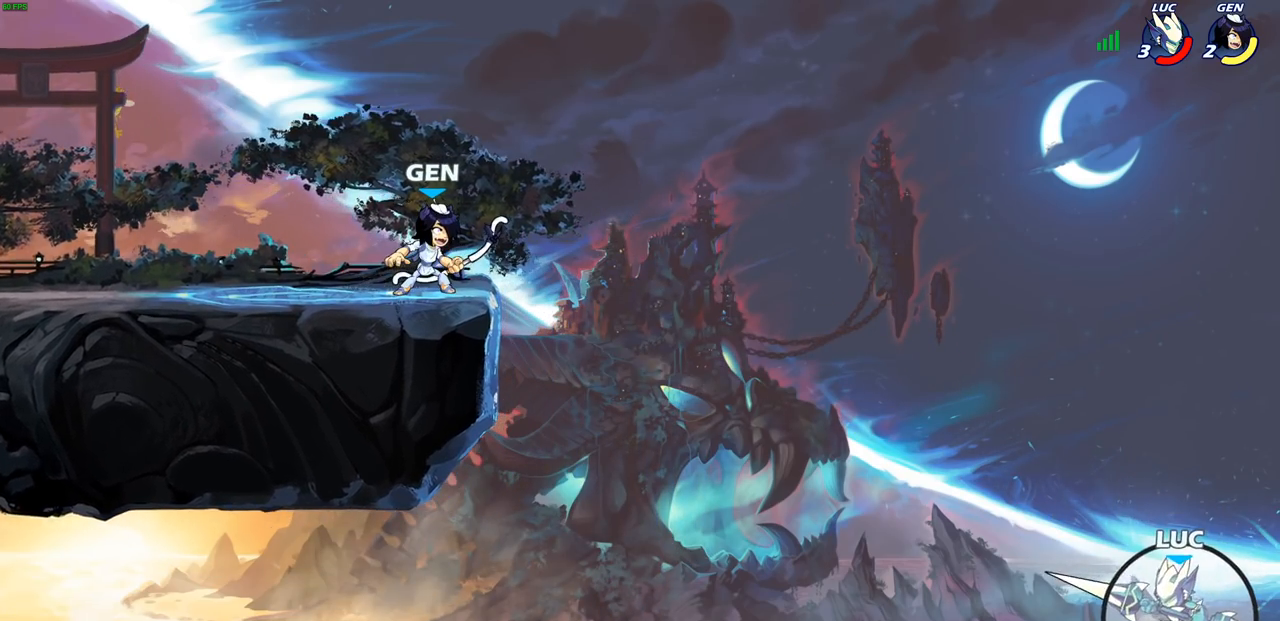
{"buttons": [], "left_stick": "left", "right_stick": "center", "events": [[50, "CROSS", "down"], [200, "CROSS", "up"]]}
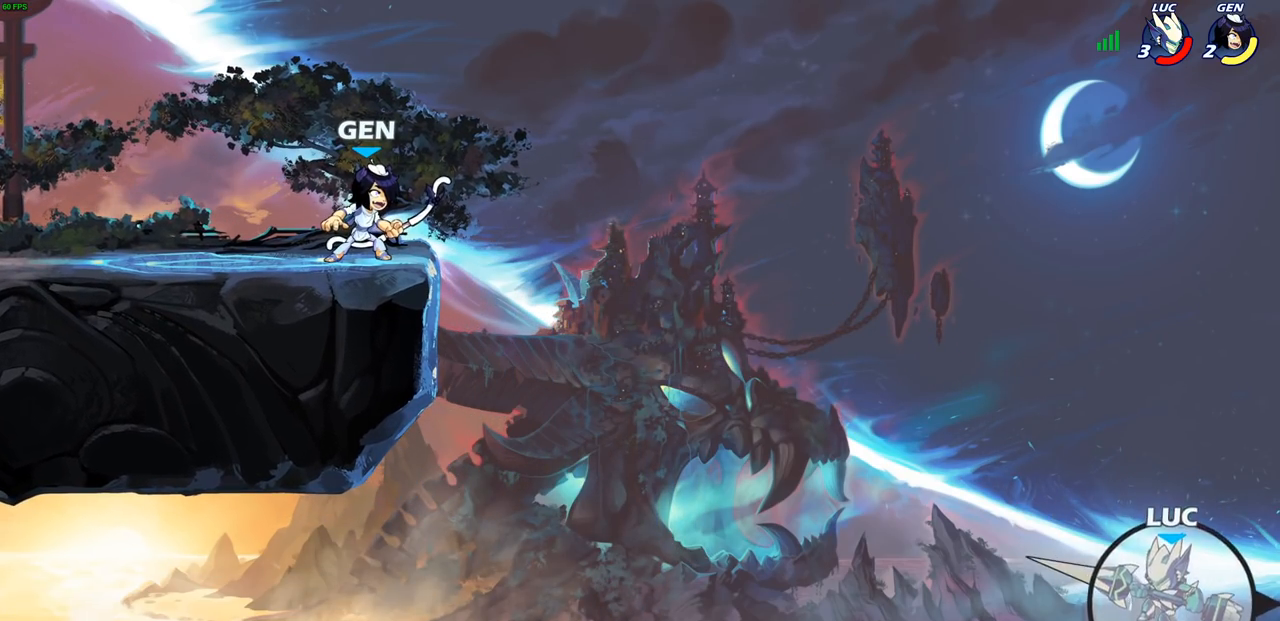
{"buttons": ["CIRCLE"], "left_stick": "center", "right_stick": "center", "events": [[200, "CIRCLE", "down"], [233, "left_stick", "center"]]}
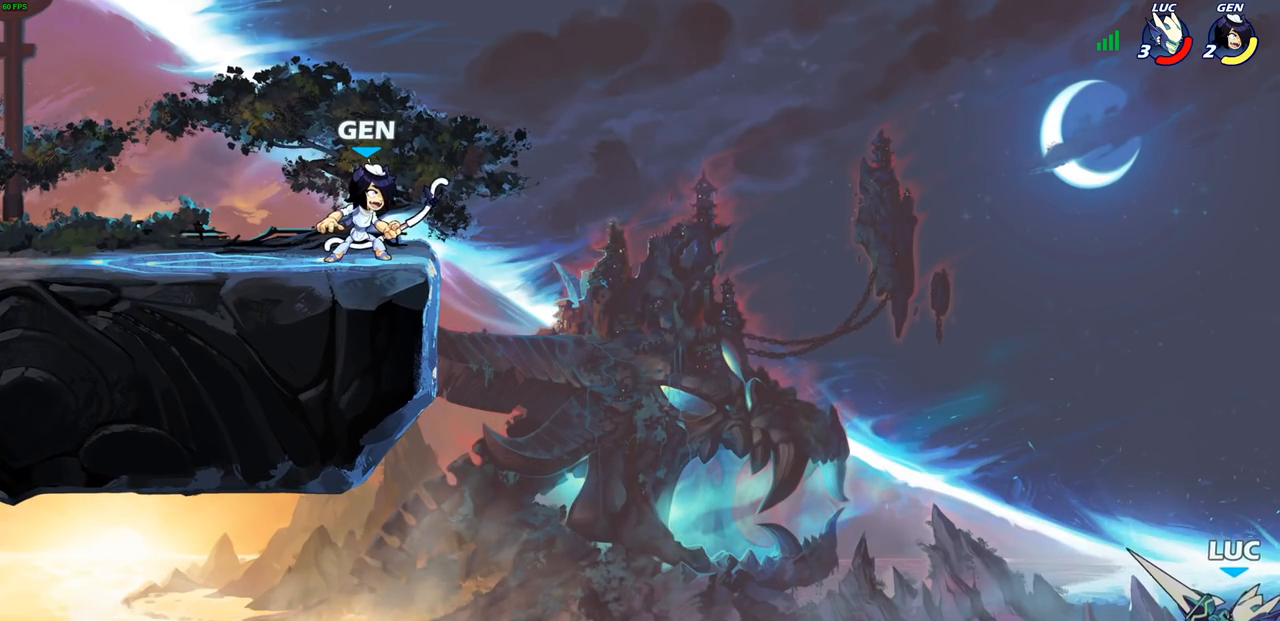
{"buttons": ["CIRCLE"], "left_stick": "center", "right_stick": "center", "events": []}
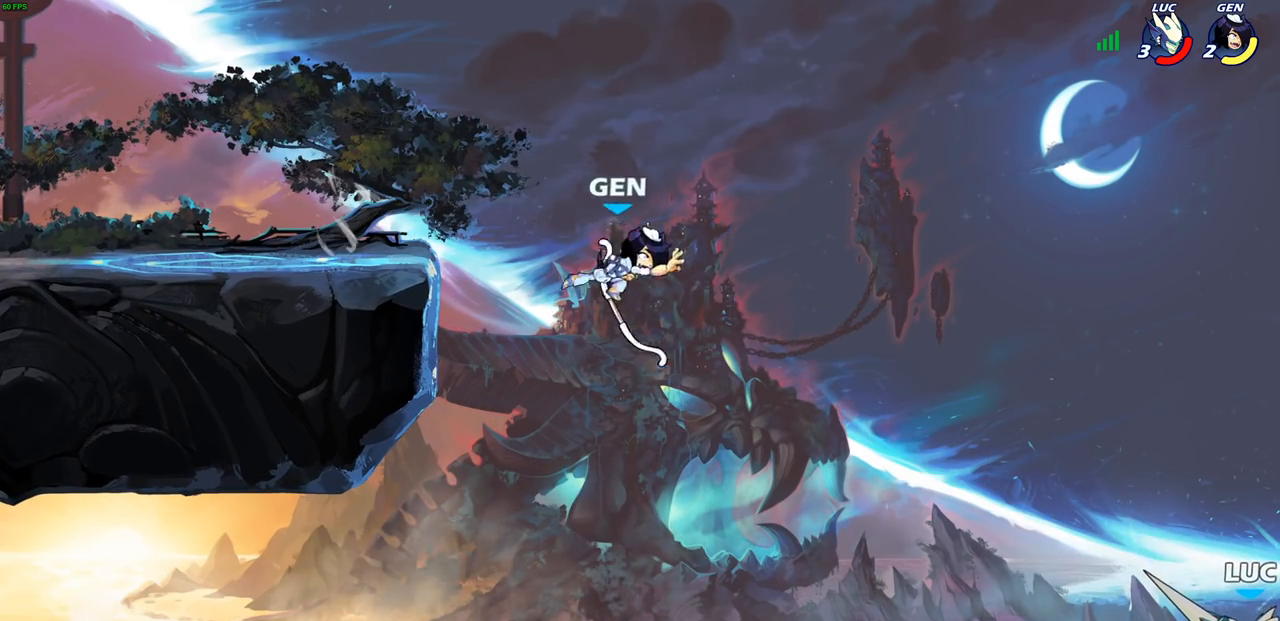
{"buttons": [], "left_stick": "up-right", "right_stick": "center", "events": [[167, "left_stick", "left"], [283, "left_stick", "up-left"], [367, "CIRCLE", "up"], [483, "left_stick", "up-right"]]}
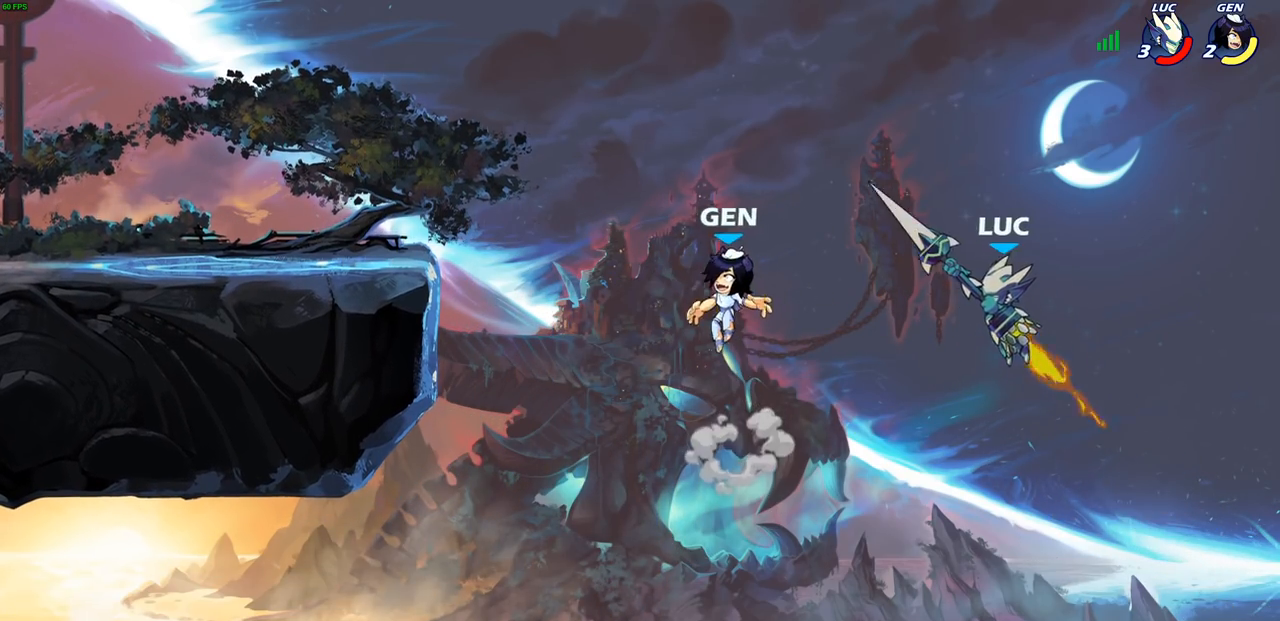
{"buttons": ["R2"], "left_stick": "up", "right_stick": "center", "events": [[217, "left_stick", "up-left"], [383, "R2", "down"], [383, "left_stick", "up"]]}
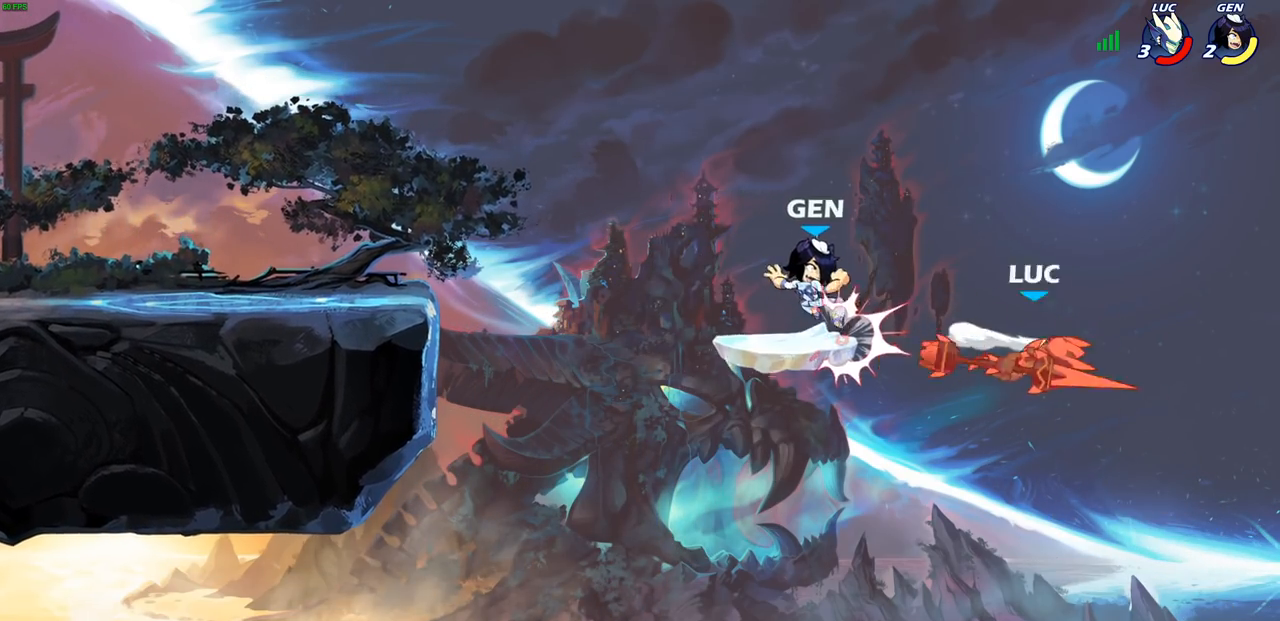
{"buttons": ["CROSS"], "left_stick": "left", "right_stick": "center", "events": [[217, "R2", "up"], [233, "left_stick", "left"], [417, "CROSS", "down"]]}
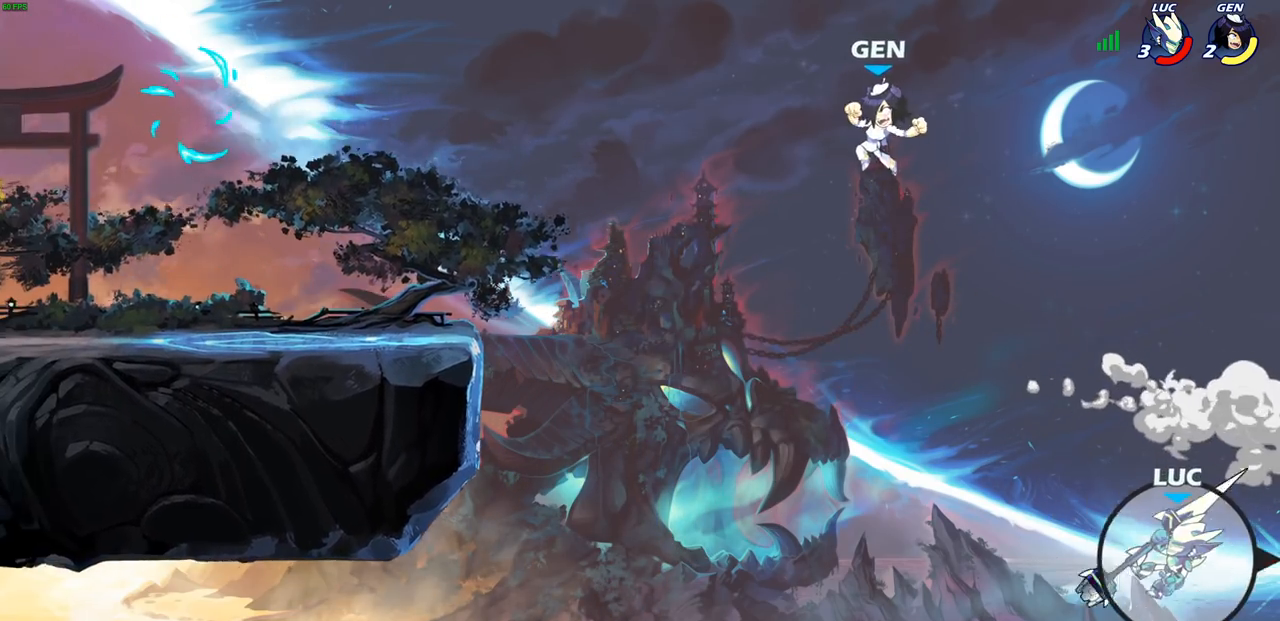
{"buttons": ["CROSS"], "left_stick": "up-left", "right_stick": "center", "events": [[233, "CROSS", "up"], [317, "CROSS", "down"], [333, "left_stick", "up-left"]]}
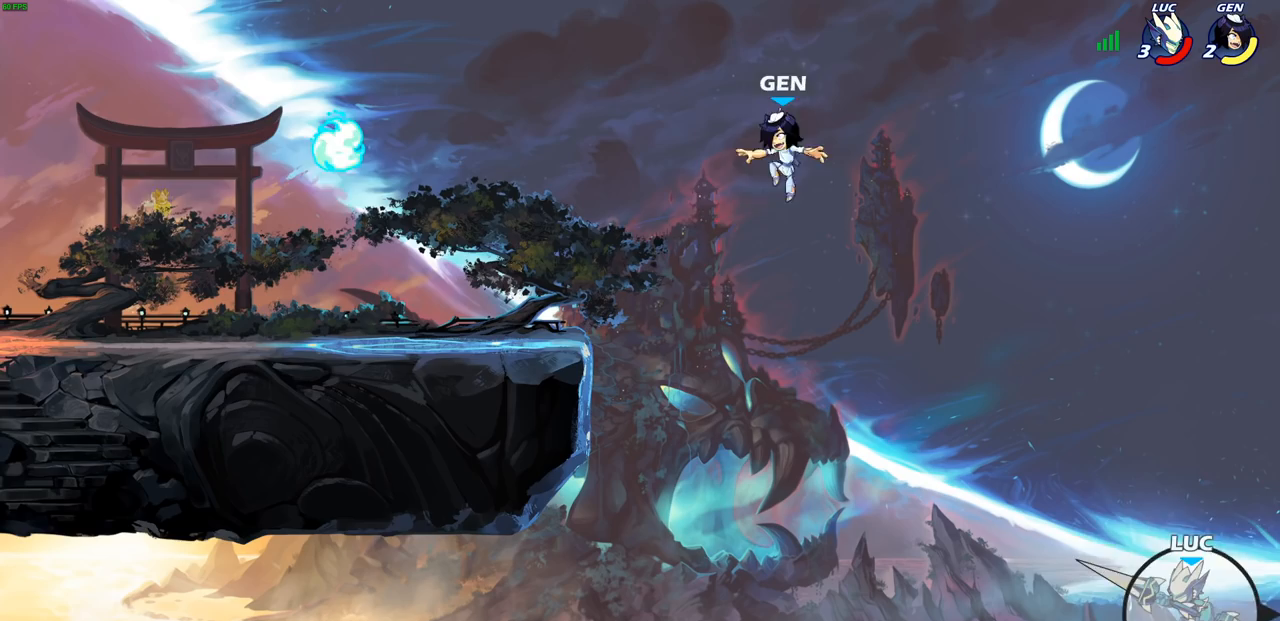
{"buttons": ["R2"], "left_stick": "up-left", "right_stick": "center", "events": [[67, "CROSS", "up"], [433, "R2", "down"]]}
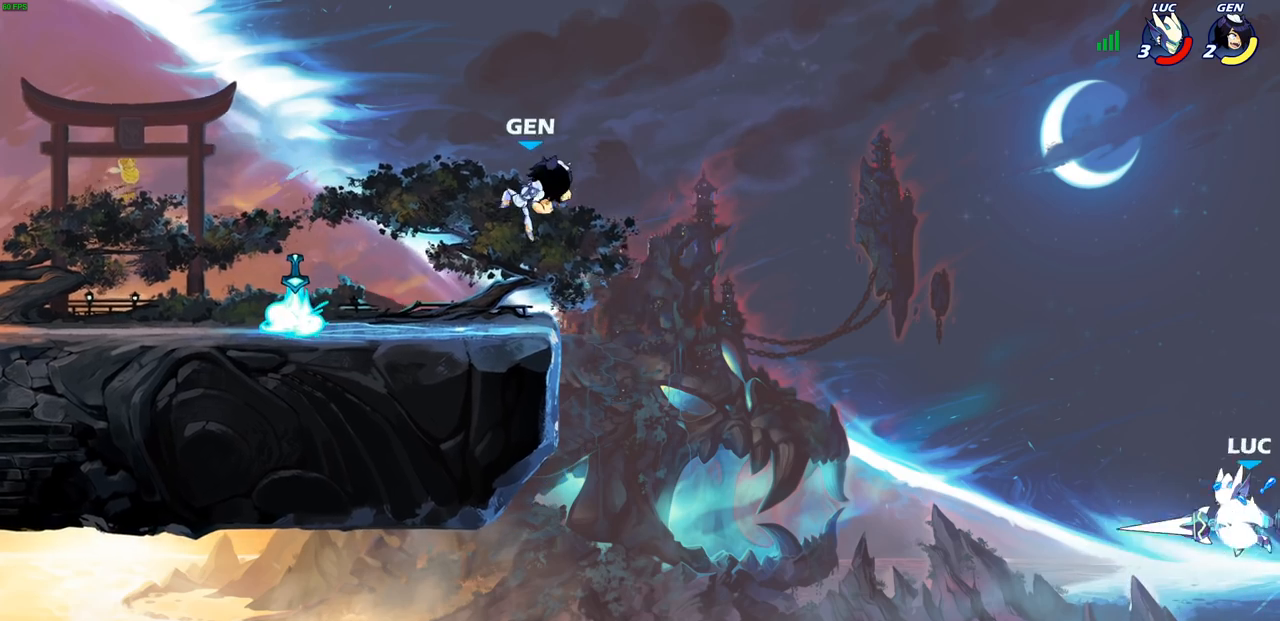
{"buttons": [], "left_stick": "left", "right_stick": "center", "events": [[283, "R2", "up"], [350, "SQUARE", "down"], [367, "left_stick", "left"], [483, "SQUARE", "up"]]}
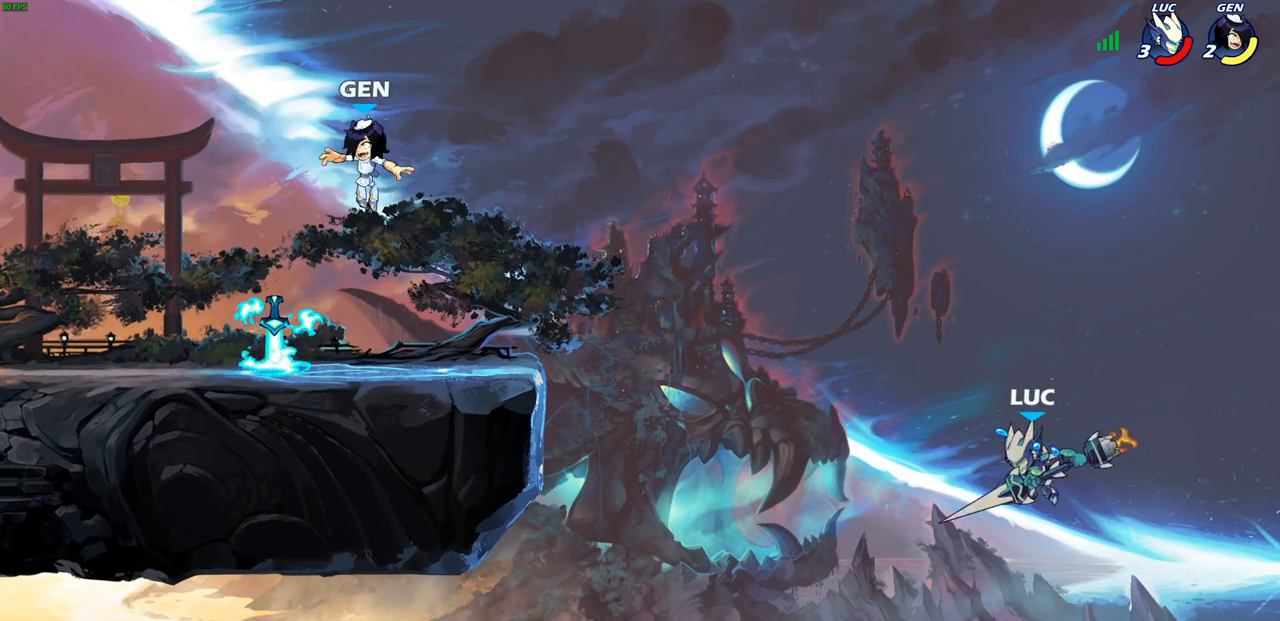
{"buttons": [], "left_stick": "left", "right_stick": "center", "events": []}
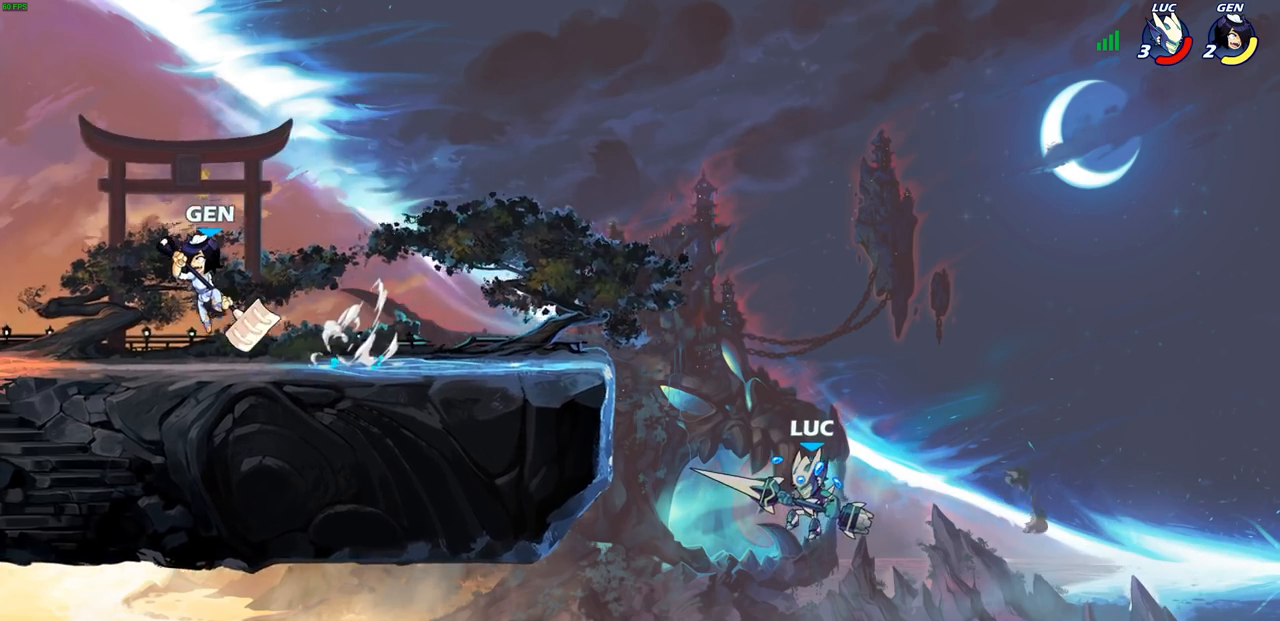
{"buttons": ["SQUARE"], "left_stick": "down-left", "right_stick": "center", "events": [[250, "left_stick", "down-left"], [433, "SQUARE", "down"]]}
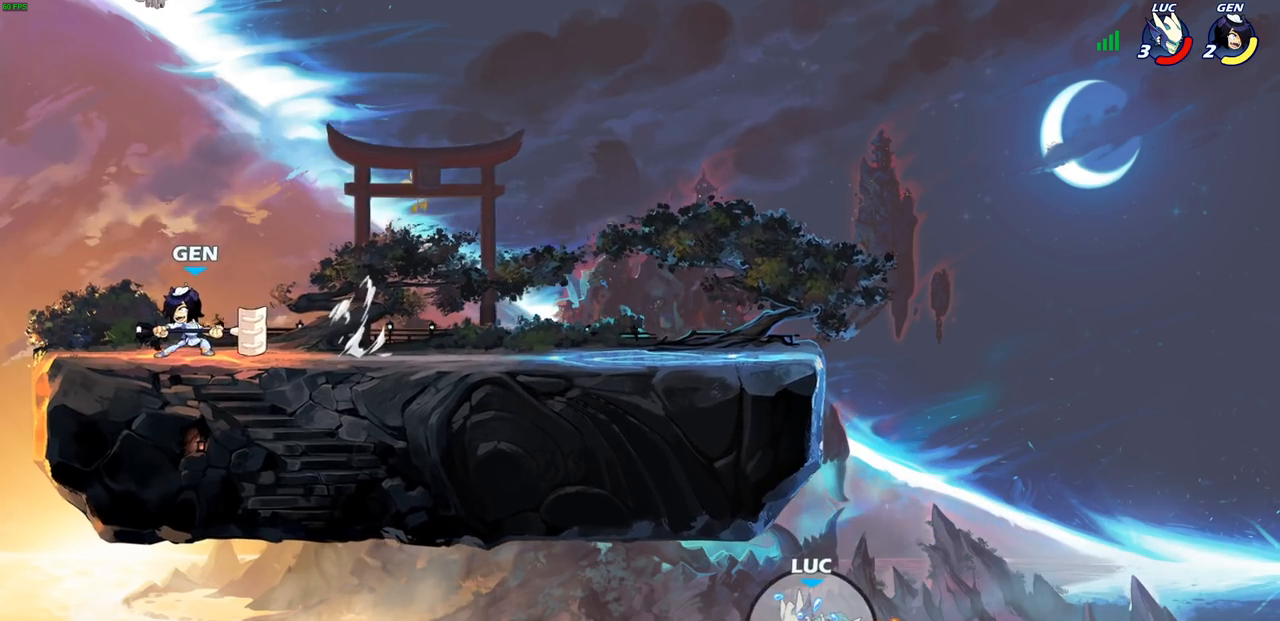
{"buttons": [], "left_stick": "down-left", "right_stick": "center", "events": [[17, "SQUARE", "up"]]}
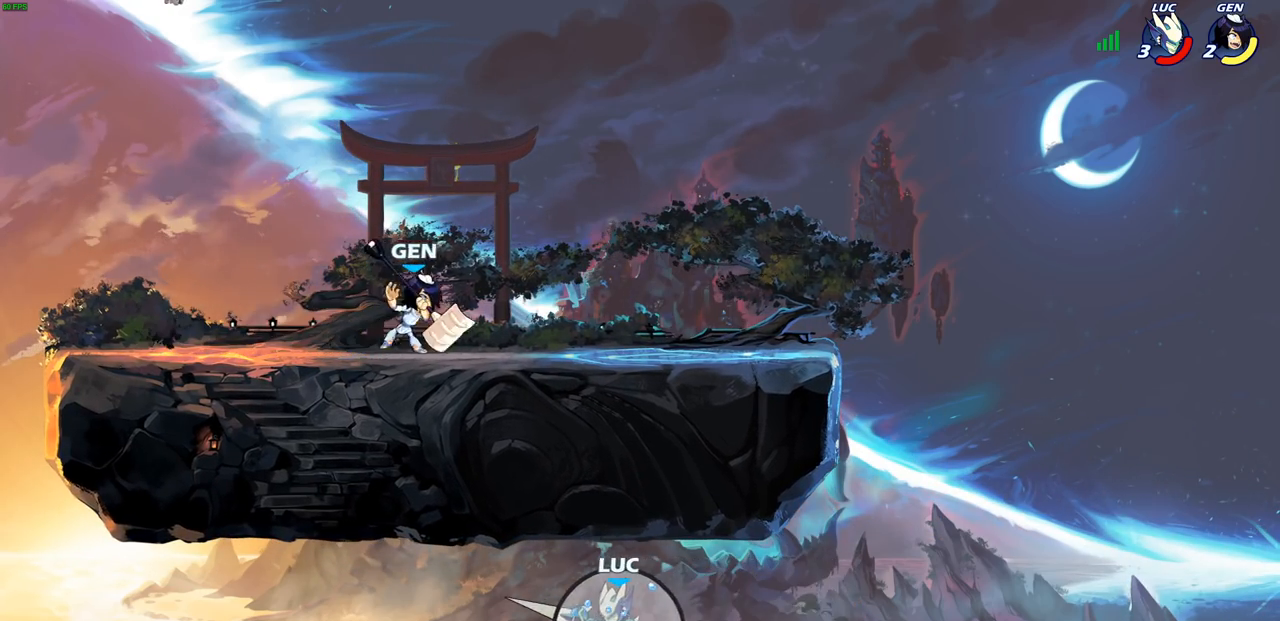
{"buttons": [], "left_stick": "center", "right_stick": "center", "events": [[400, "left_stick", "center"]]}
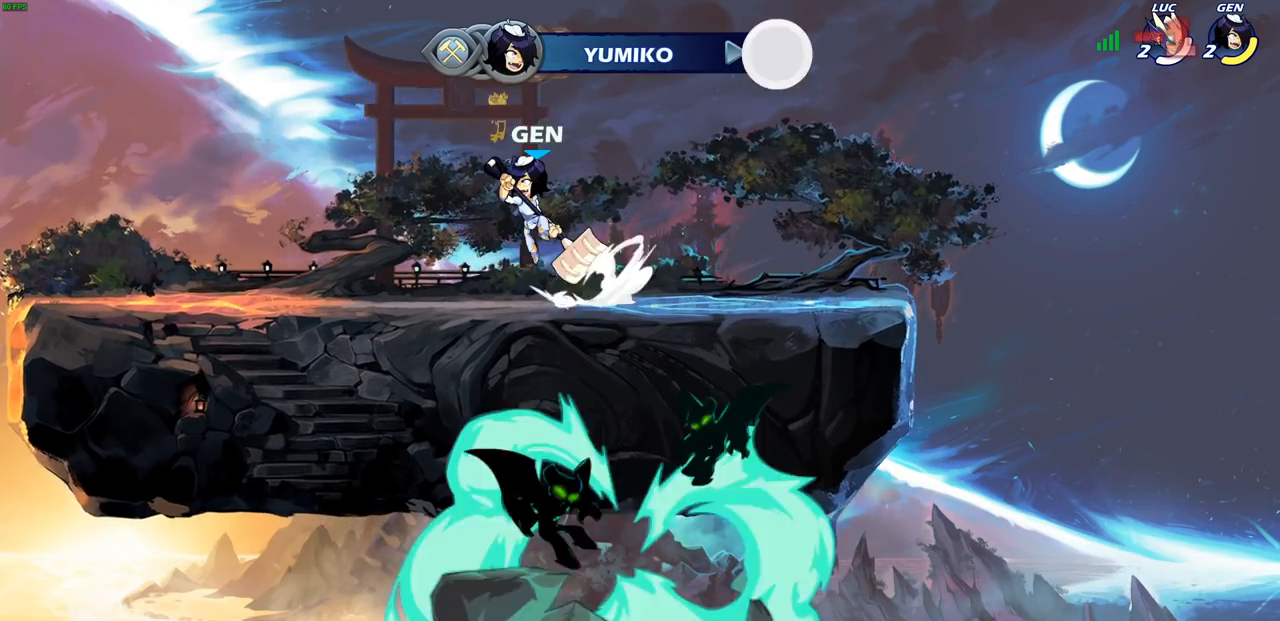
{"buttons": [], "left_stick": "center", "right_stick": "center", "events": []}
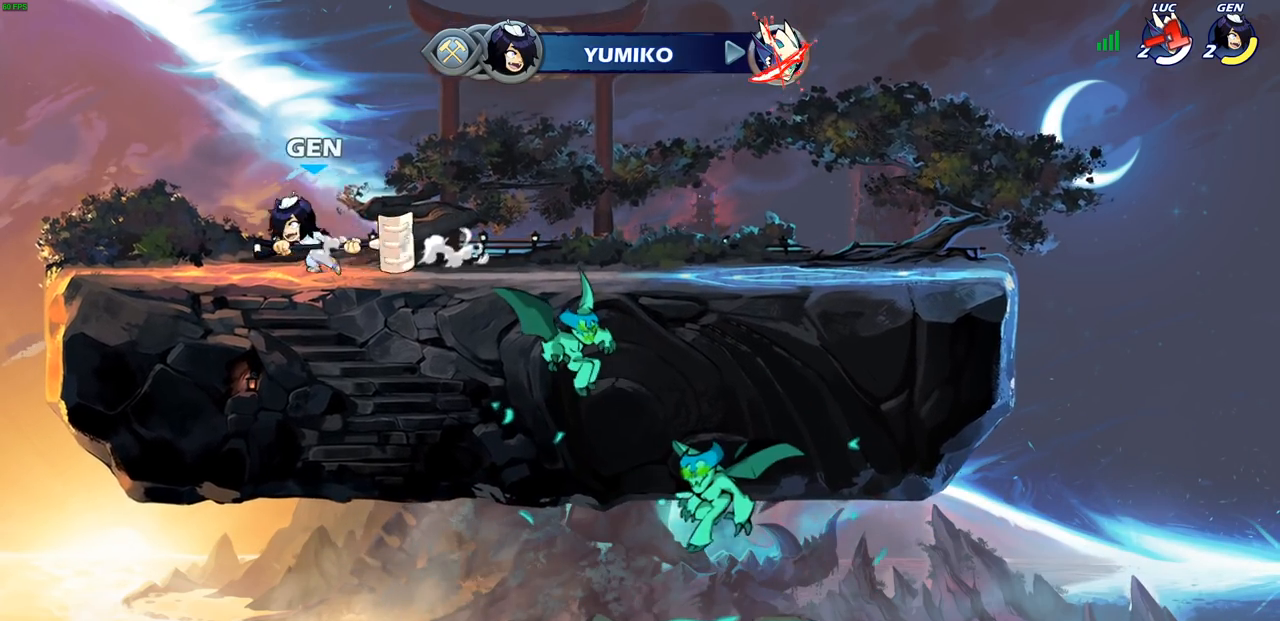
{"buttons": [], "left_stick": "center", "right_stick": "center", "events": []}
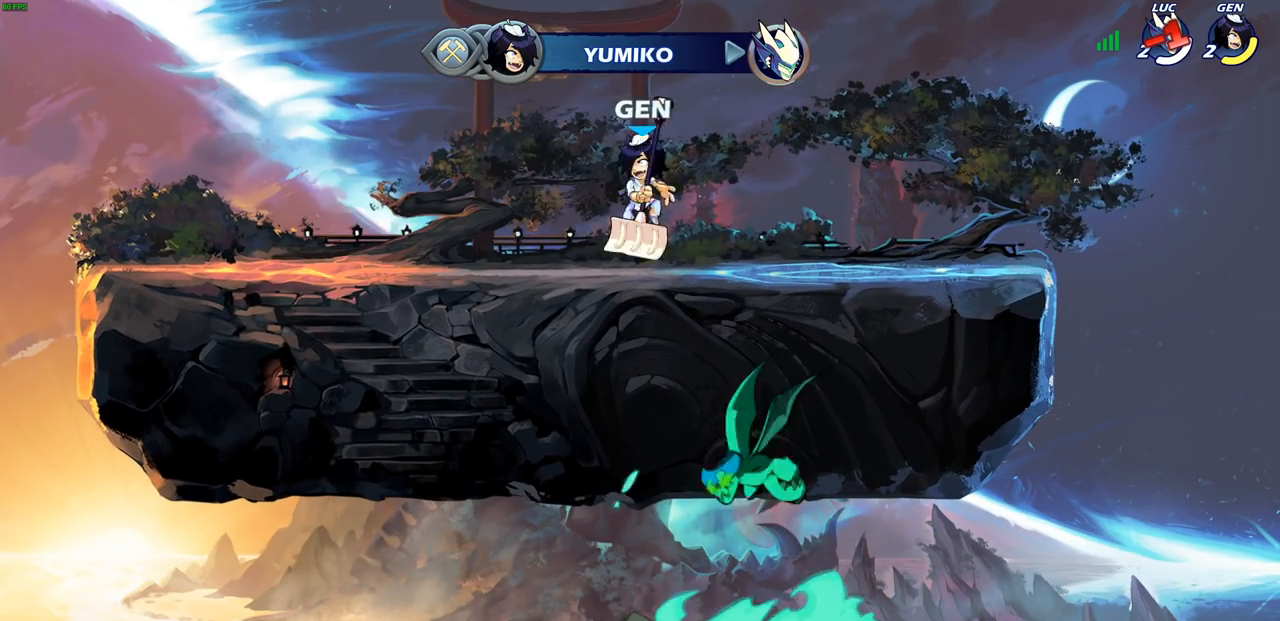
{"buttons": [], "left_stick": "center", "right_stick": "center", "events": []}
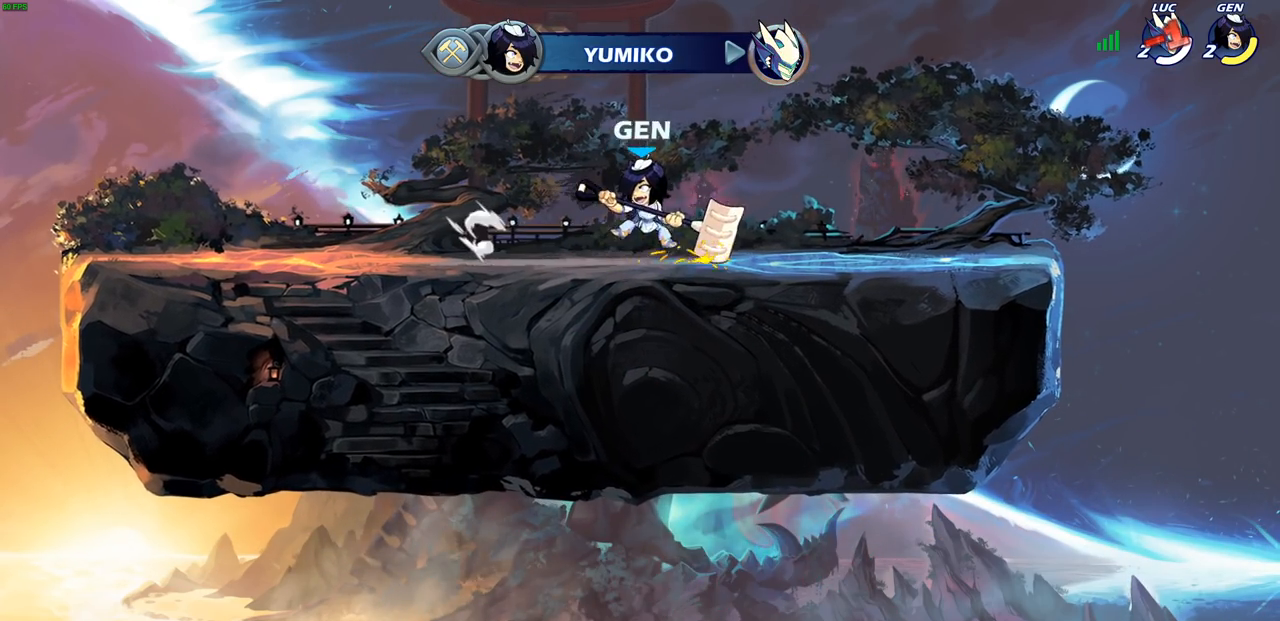
{"buttons": [], "left_stick": "center", "right_stick": "center", "events": []}
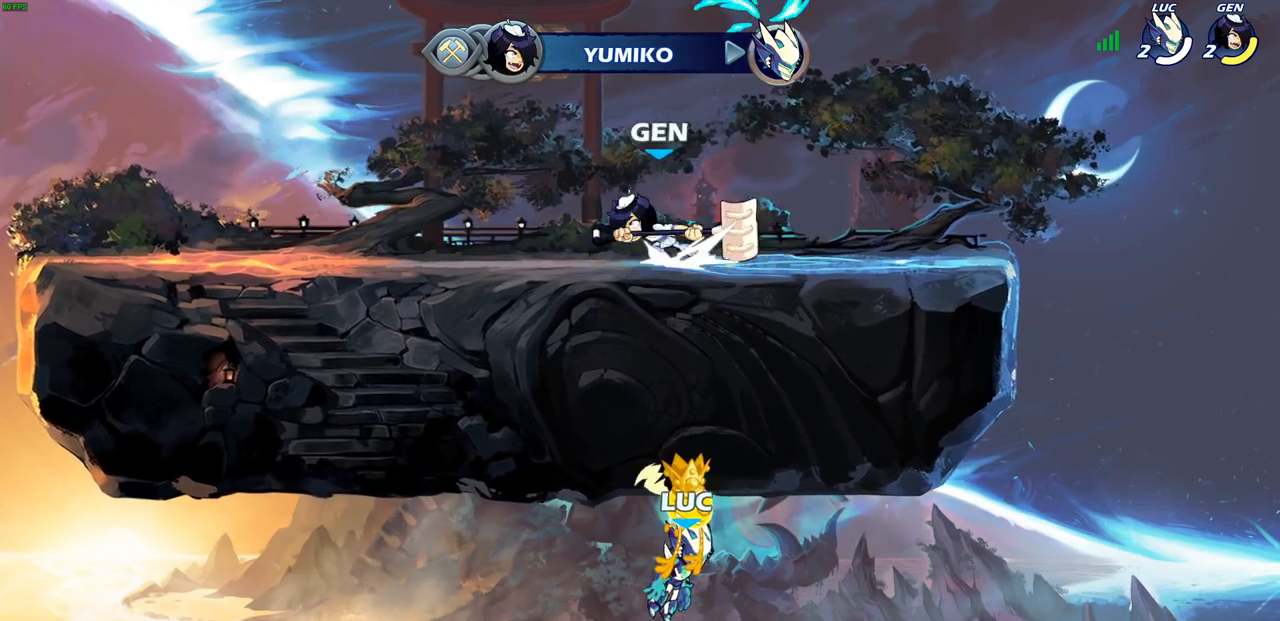
{"buttons": [], "left_stick": "center", "right_stick": "center", "events": []}
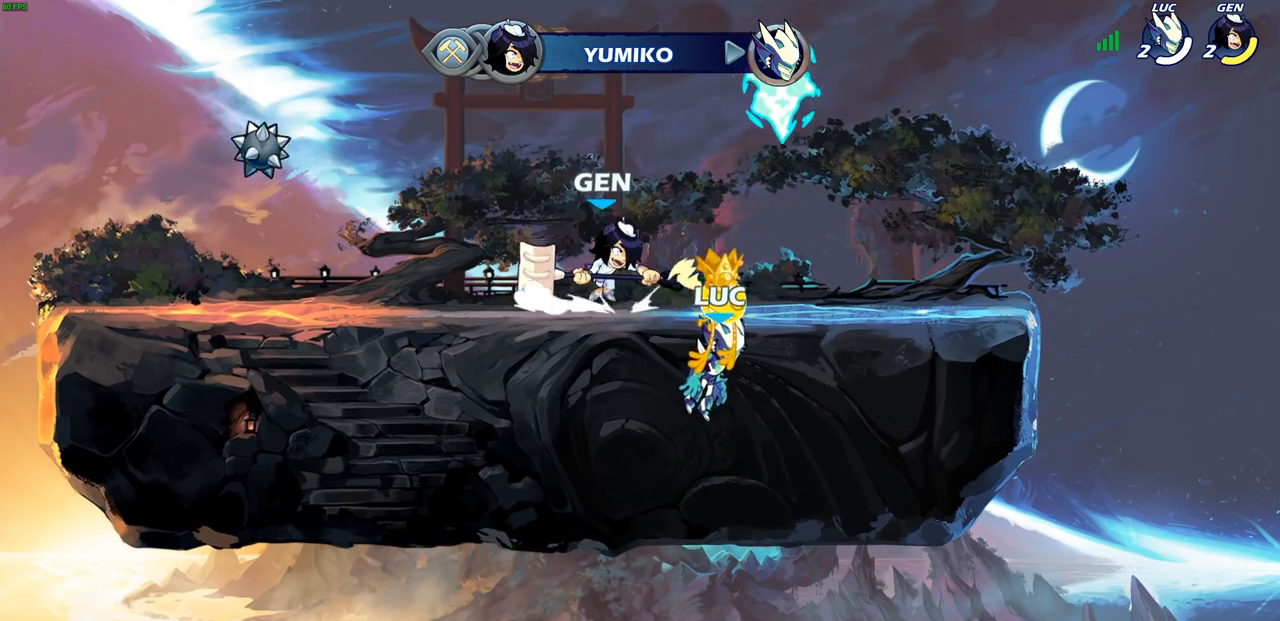
{"buttons": [], "left_stick": "center", "right_stick": "center", "events": []}
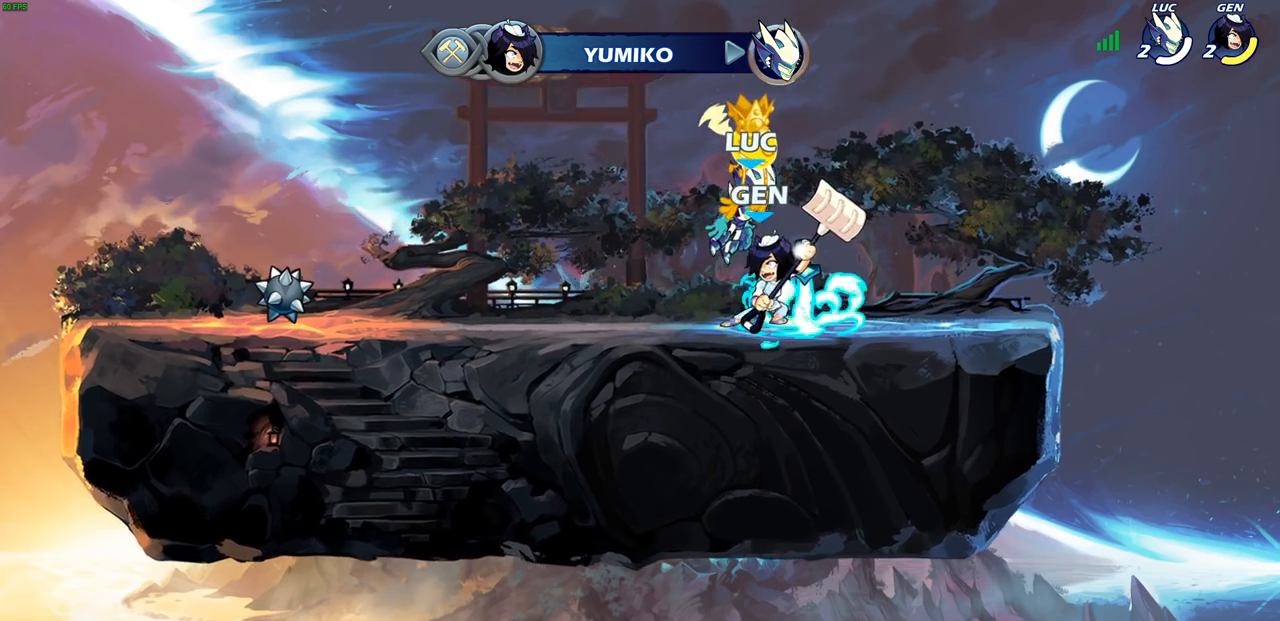
{"buttons": [], "left_stick": "center", "right_stick": "center", "events": []}
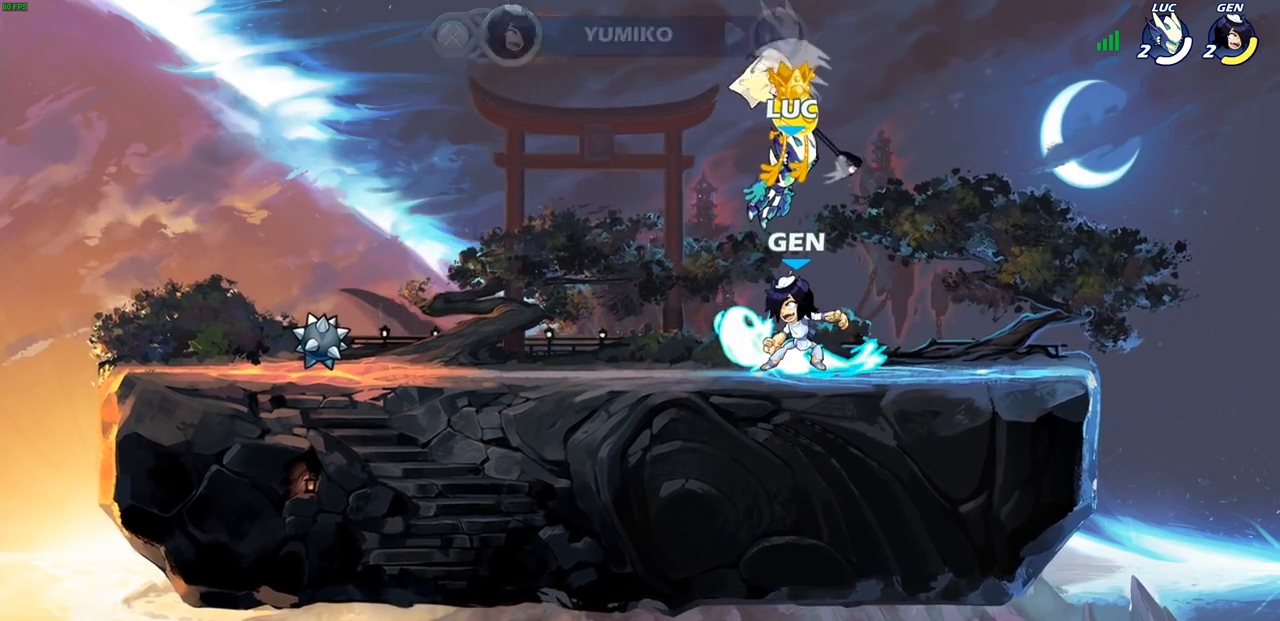
{"buttons": [], "left_stick": "center", "right_stick": "center", "events": []}
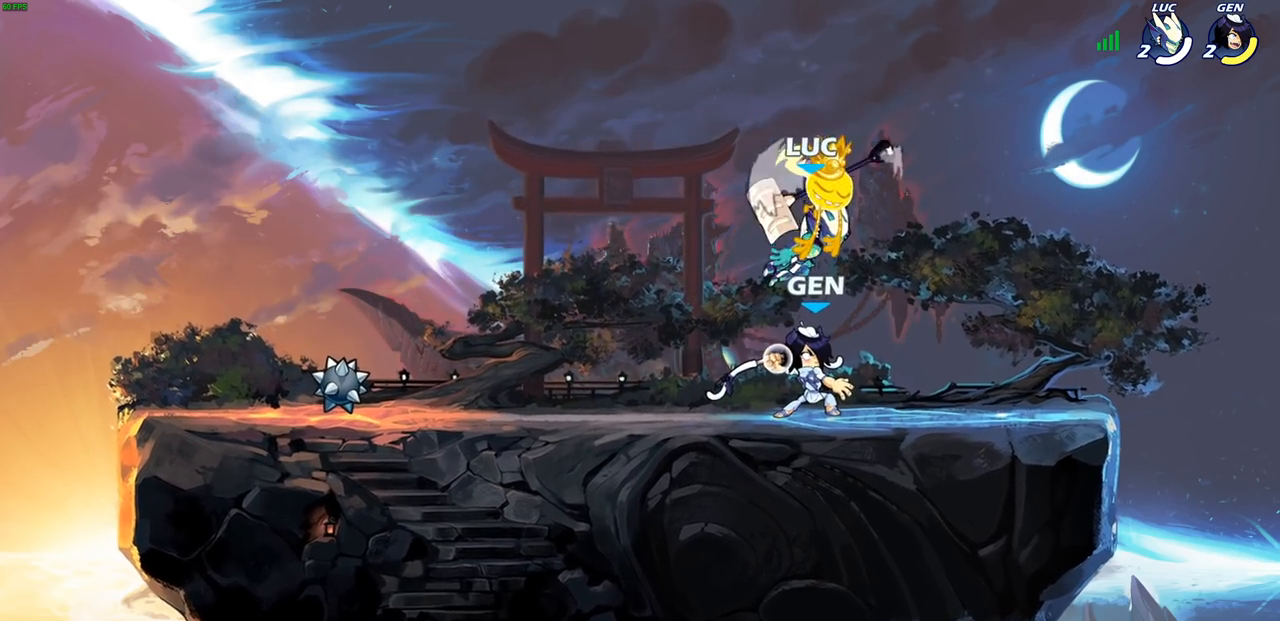
{"buttons": [], "left_stick": "center", "right_stick": "center", "events": []}
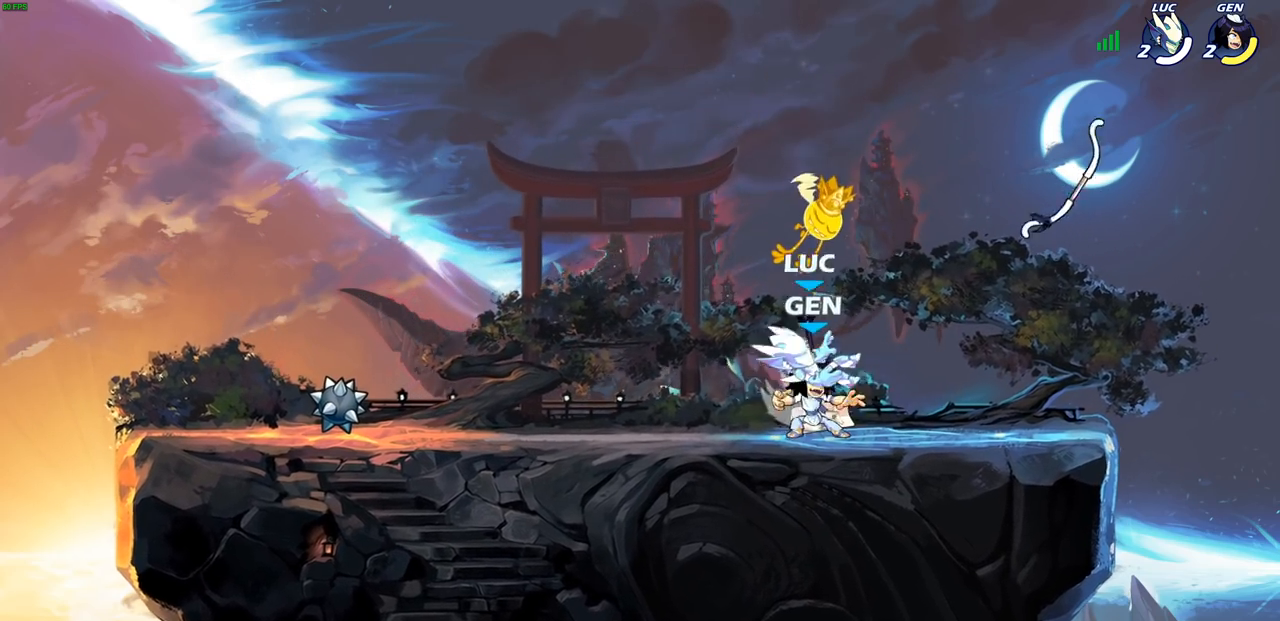
{"buttons": [], "left_stick": "center", "right_stick": "center", "events": [[17, "SQUARE", "down"], [100, "SQUARE", "up"], [167, "SQUARE", "down"], [267, "SQUARE", "up"], [350, "SQUARE", "down"], [383, "SQUARE", "up"]]}
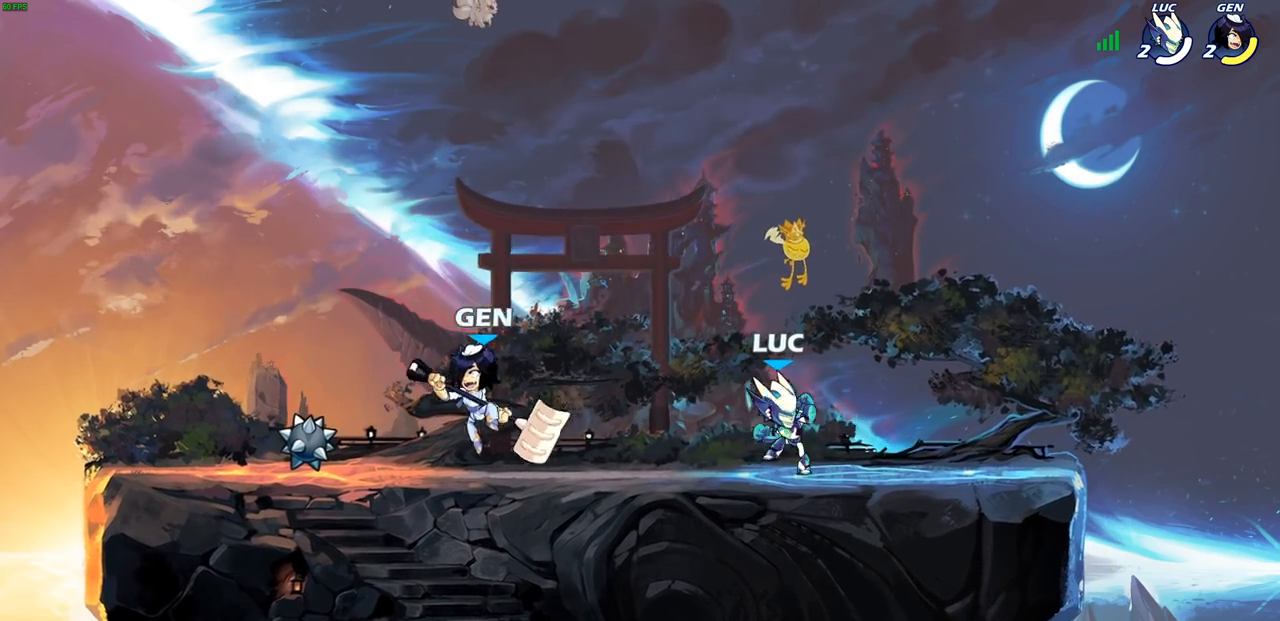
{"buttons": [], "left_stick": "center", "right_stick": "center"}
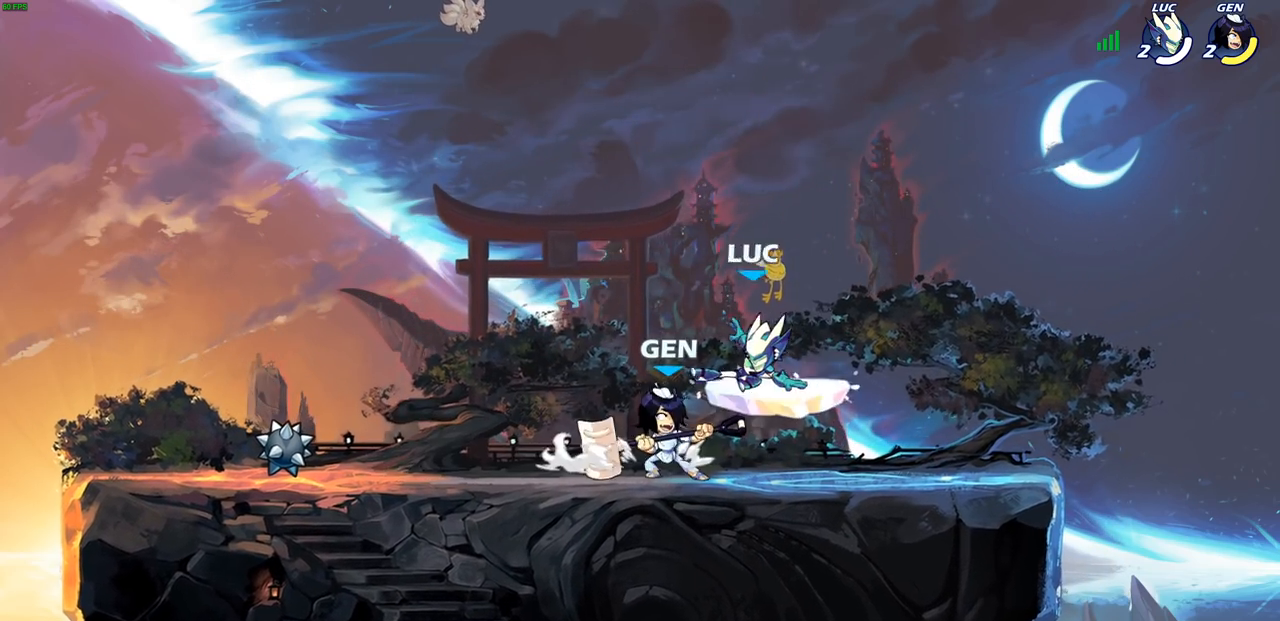
{"buttons": [], "left_stick": "up-left", "right_stick": "center", "events": [[350, "left_stick", "left"], [367, "CIRCLE", "down"], [400, "left_stick", "up-left"], [467, "CIRCLE", "up"]]}